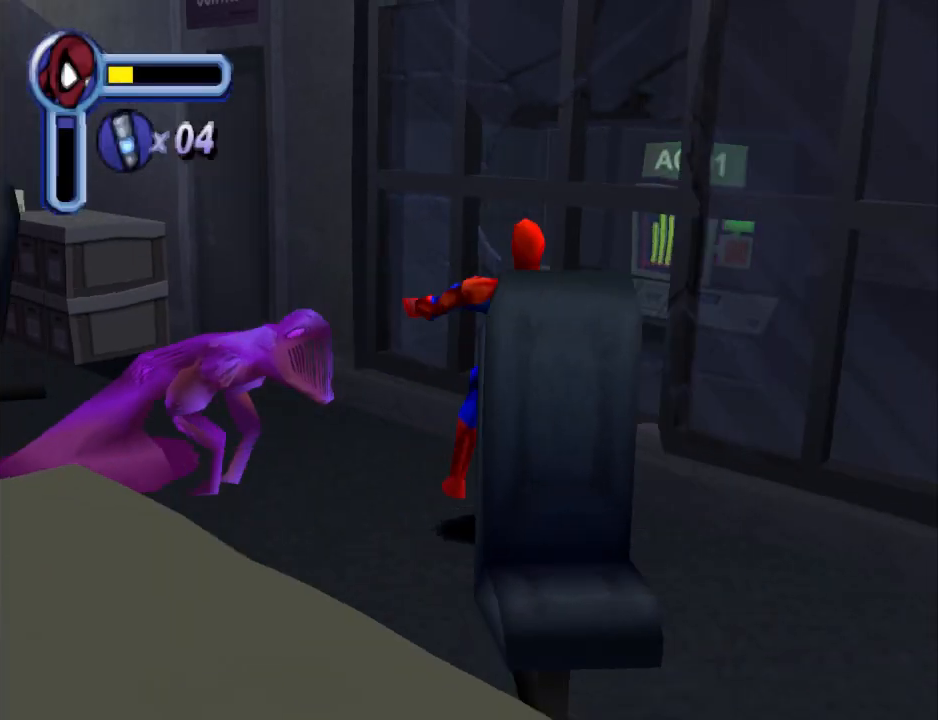
Gameplay with a controller (PlayStation layout); each line is a JSON object with the inputs held at the frame after it. "events" lists button and stick changes between this image and that frame as [ms after this image, input, new state], when the widget could be followed in between. Not read: L2 R2 left_stick right_stick.
{"buttons": ["CROSS", "DPAD_DOWN"], "events": [[400, "CROSS", "down"], [500, "DPAD_DOWN", "down"]]}
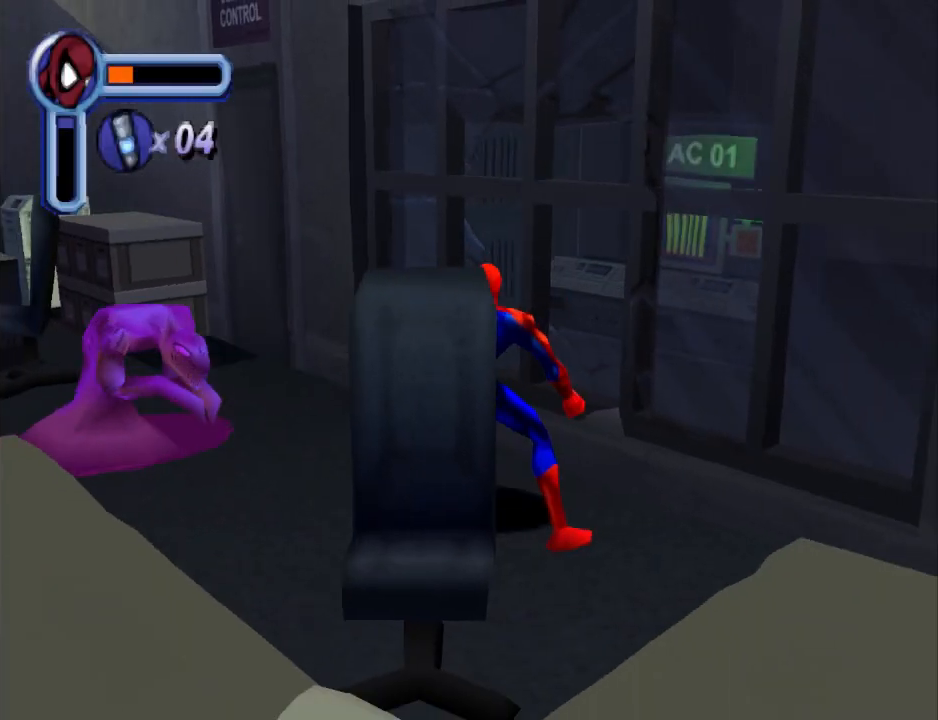
{"buttons": ["DPAD_DOWN", "DPAD_LEFT"], "events": [[67, "DPAD_LEFT", "down"], [167, "CROSS", "up"]]}
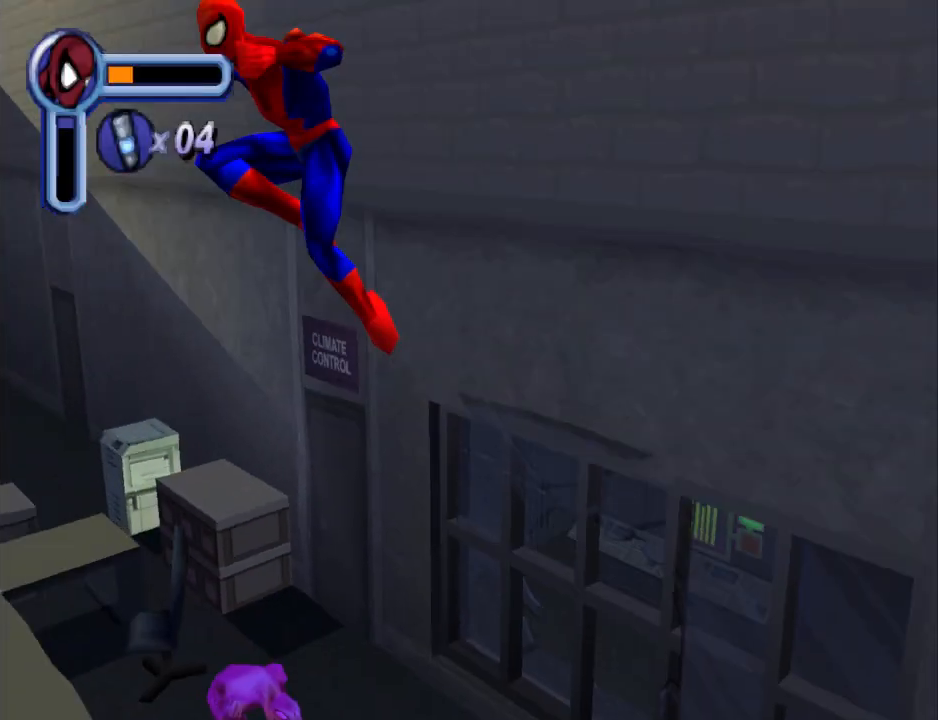
{"buttons": ["DPAD_DOWN", "DPAD_LEFT"], "events": []}
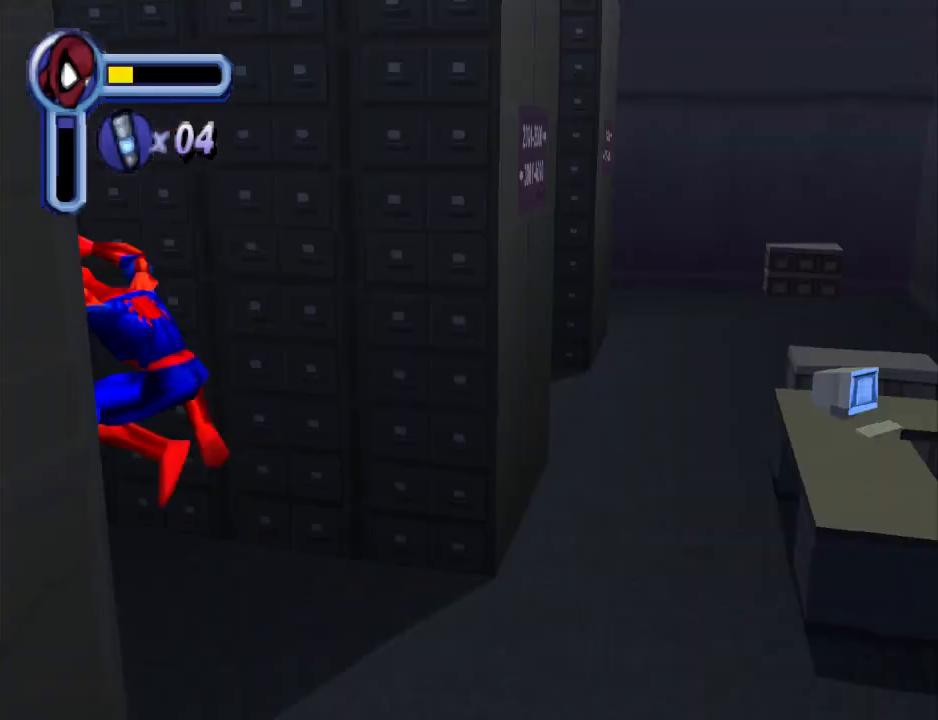
{"buttons": [], "events": [[100, "DPAD_DOWN", "up"], [133, "DPAD_LEFT", "up"]]}
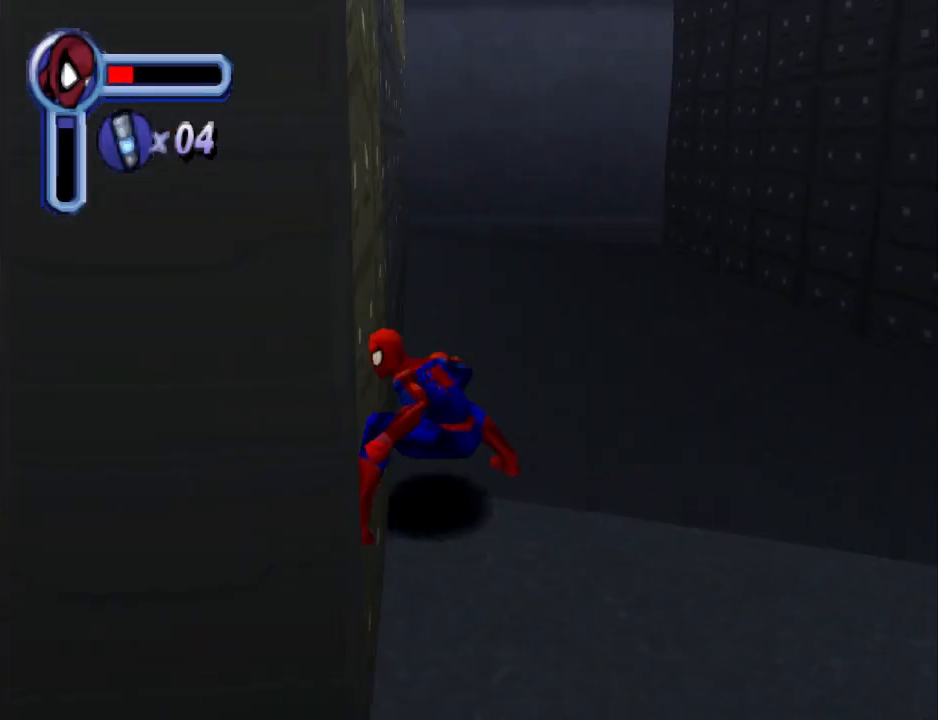
{"buttons": ["CROSS", "DPAD_UP", "DPAD_RIGHT"], "events": [[33, "DPAD_RIGHT", "down"], [167, "DPAD_UP", "down"], [200, "CROSS", "down"], [267, "DPAD_RIGHT", "up"], [467, "DPAD_RIGHT", "down"]]}
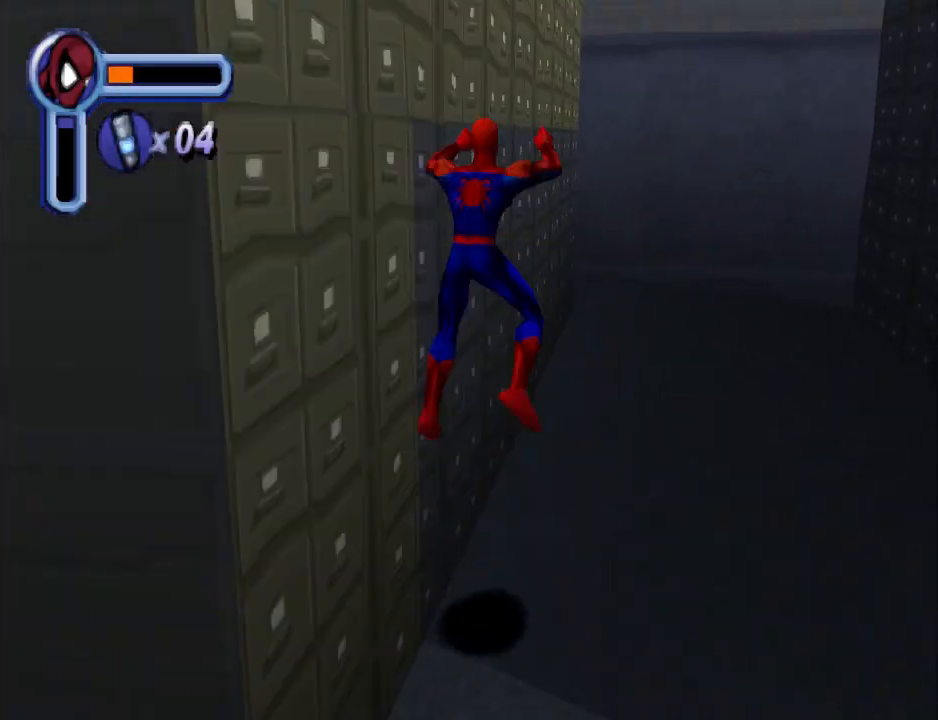
{"buttons": ["DPAD_RIGHT"], "events": [[100, "DPAD_UP", "up"], [467, "CROSS", "up"]]}
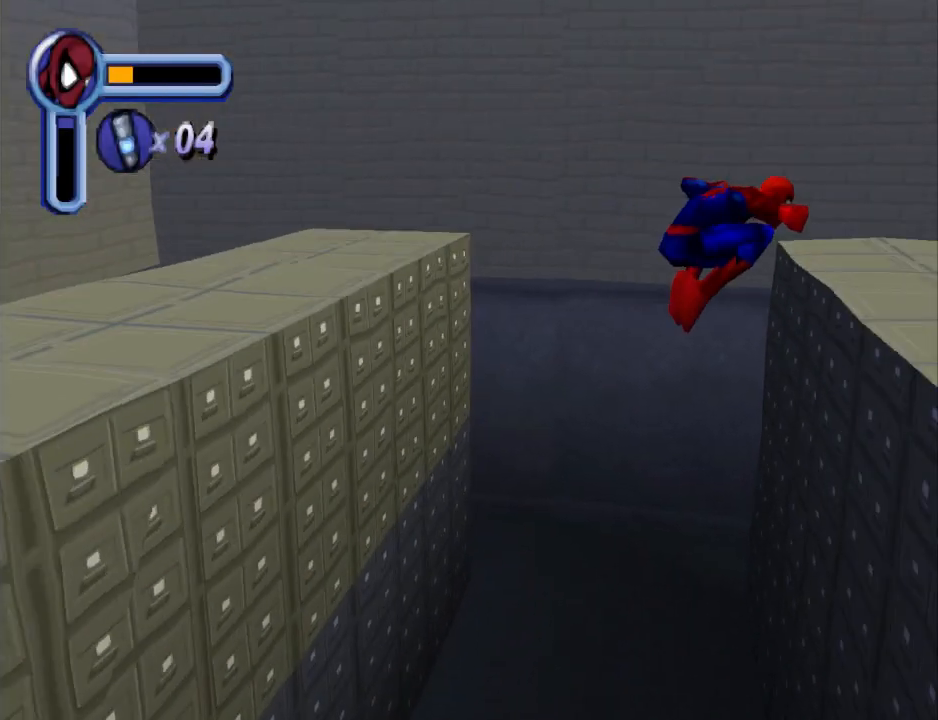
{"buttons": ["DPAD_UP"], "events": [[267, "DPAD_UP", "down"], [300, "DPAD_RIGHT", "up"]]}
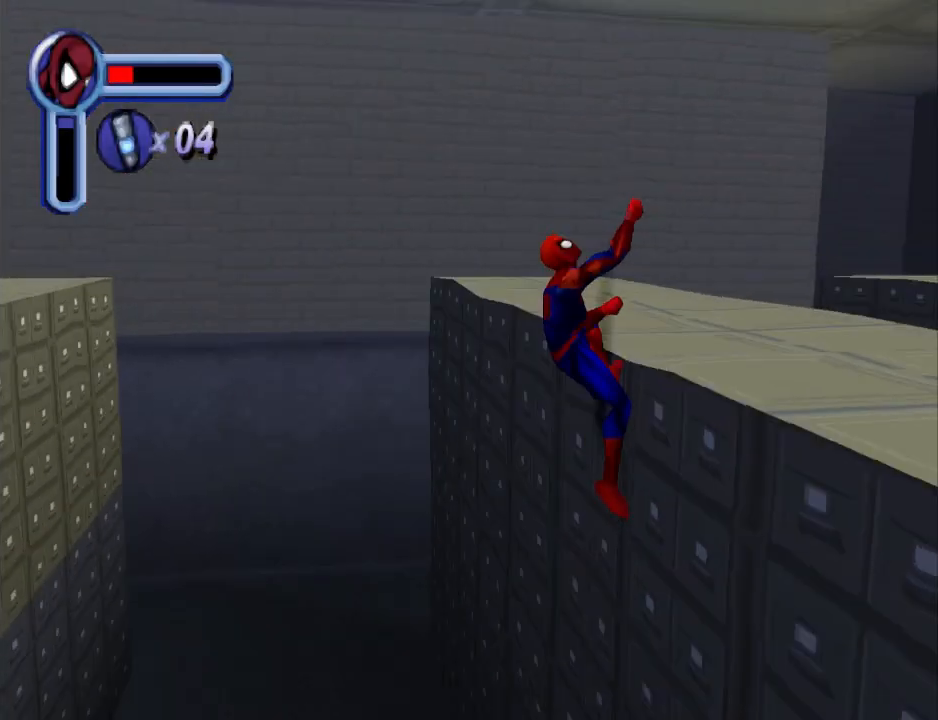
{"buttons": ["DPAD_UP"], "events": []}
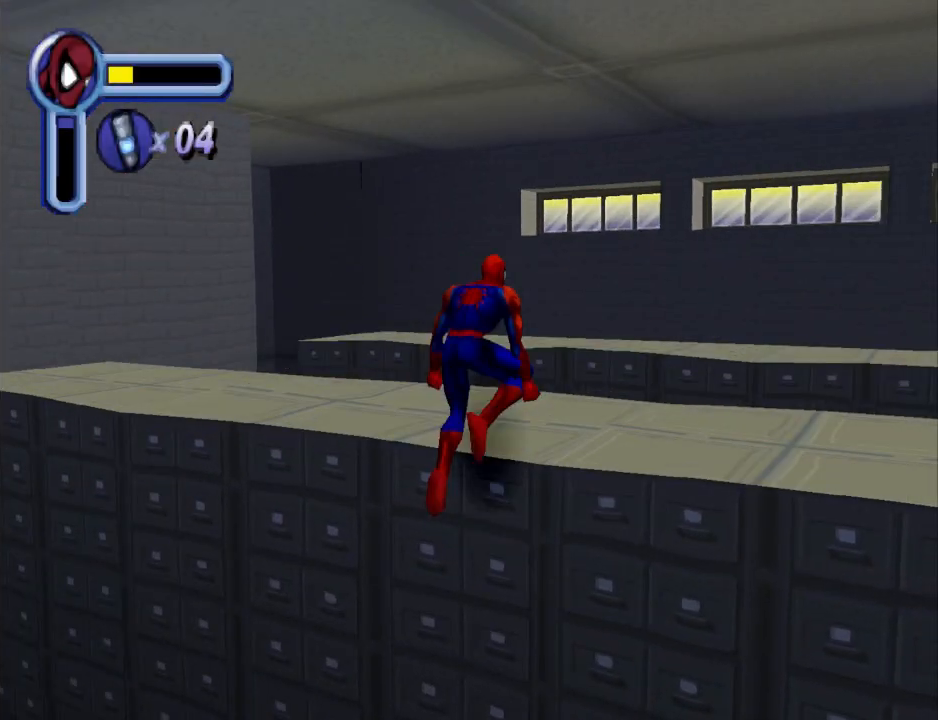
{"buttons": [], "events": [[100, "DPAD_UP", "up"]]}
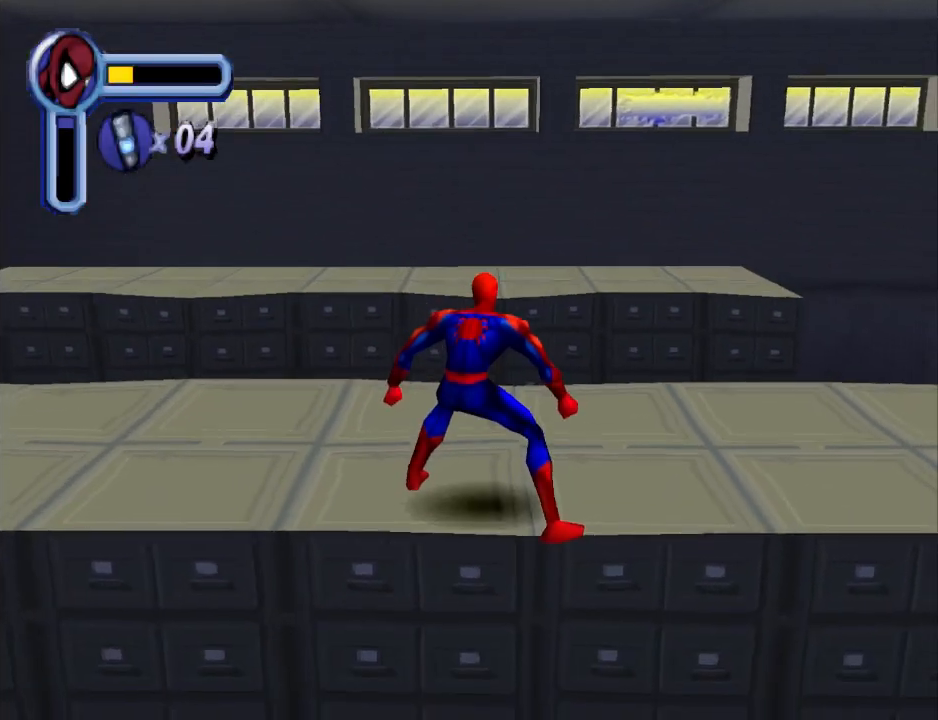
{"buttons": [], "events": []}
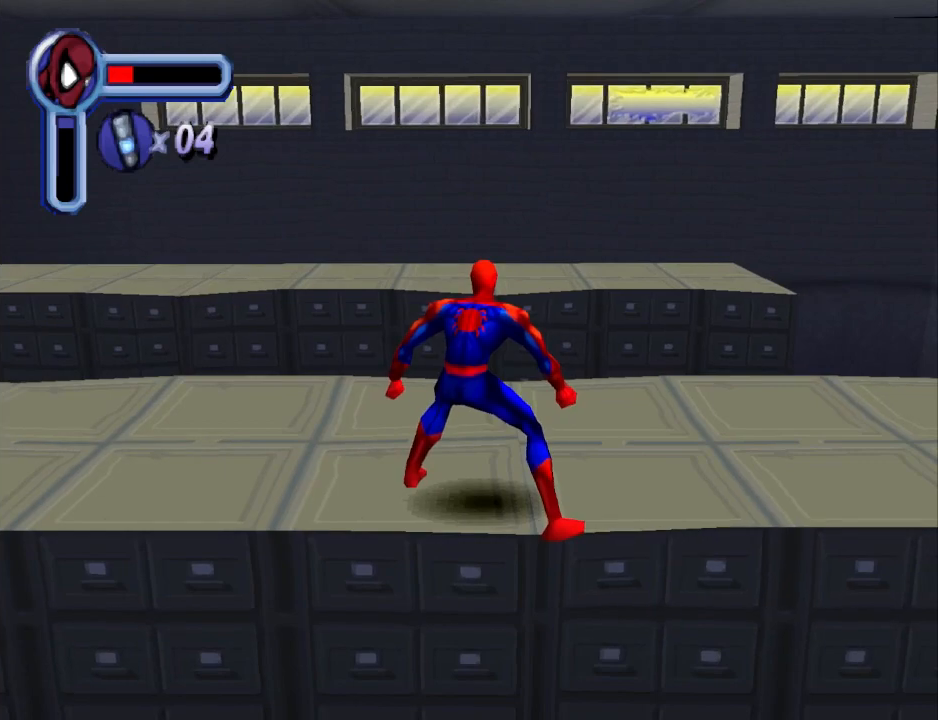
{"buttons": [], "events": []}
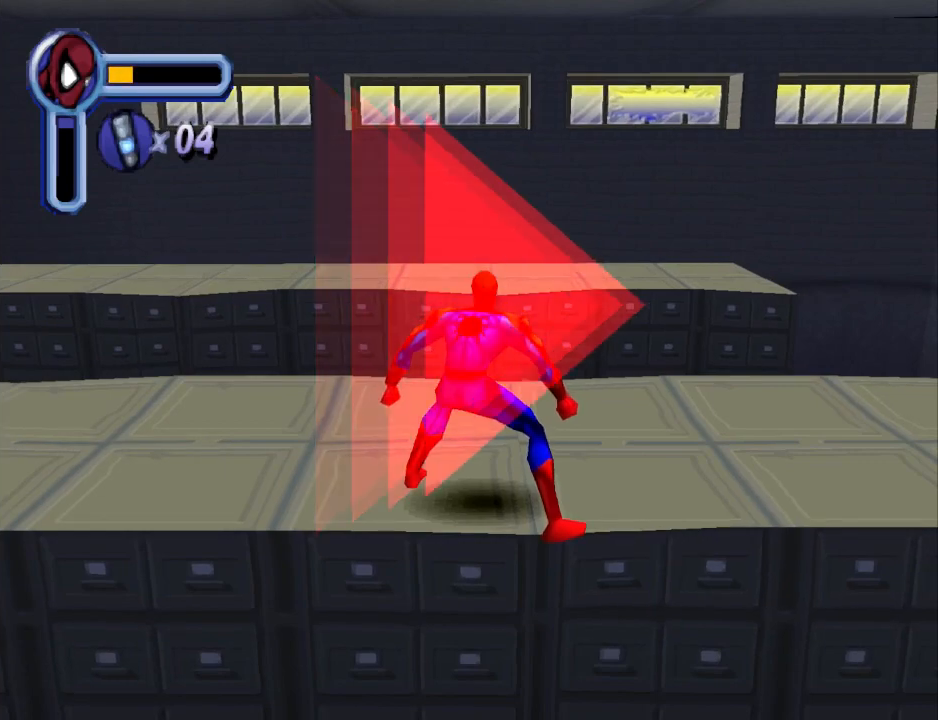
{"buttons": ["DPAD_UP"], "events": [[100, "DPAD_UP", "down"]]}
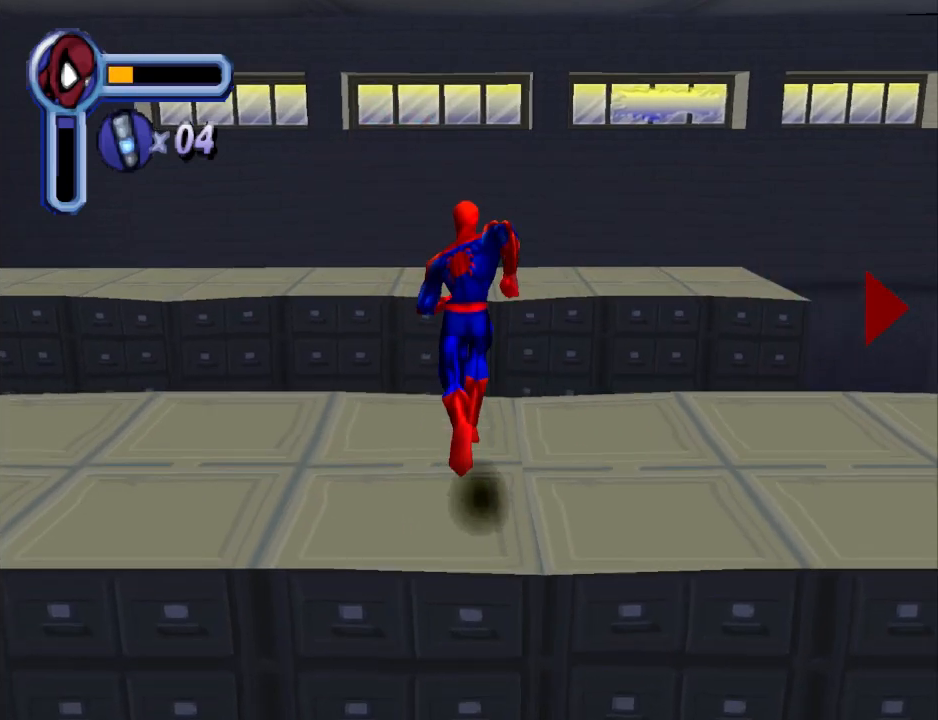
{"buttons": ["DPAD_UP"], "events": [[200, "CROSS", "down"], [433, "CROSS", "up"]]}
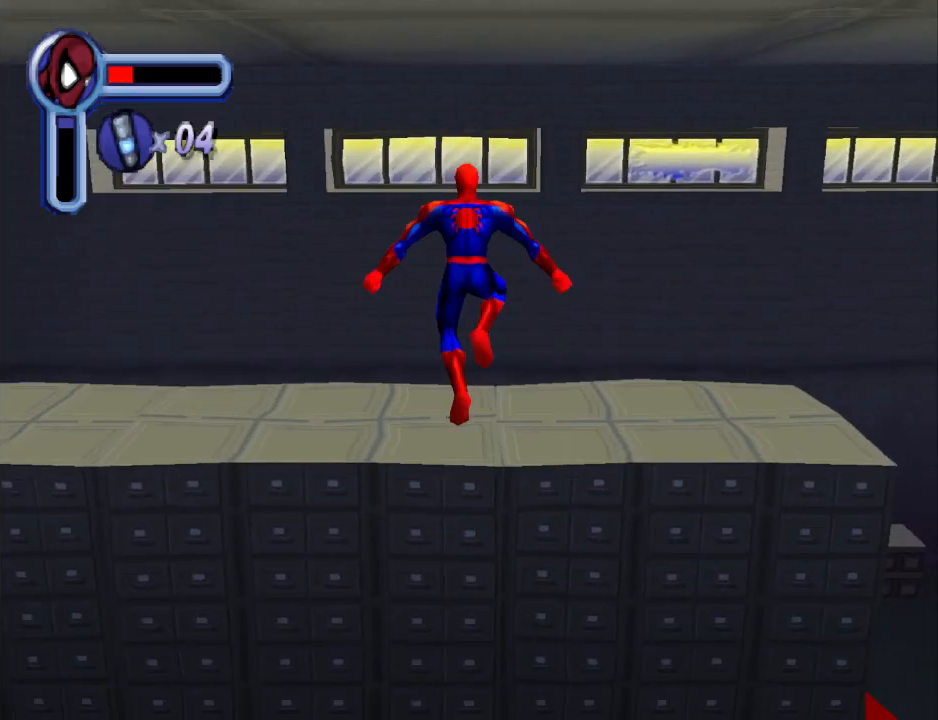
{"buttons": ["DPAD_UP"], "events": []}
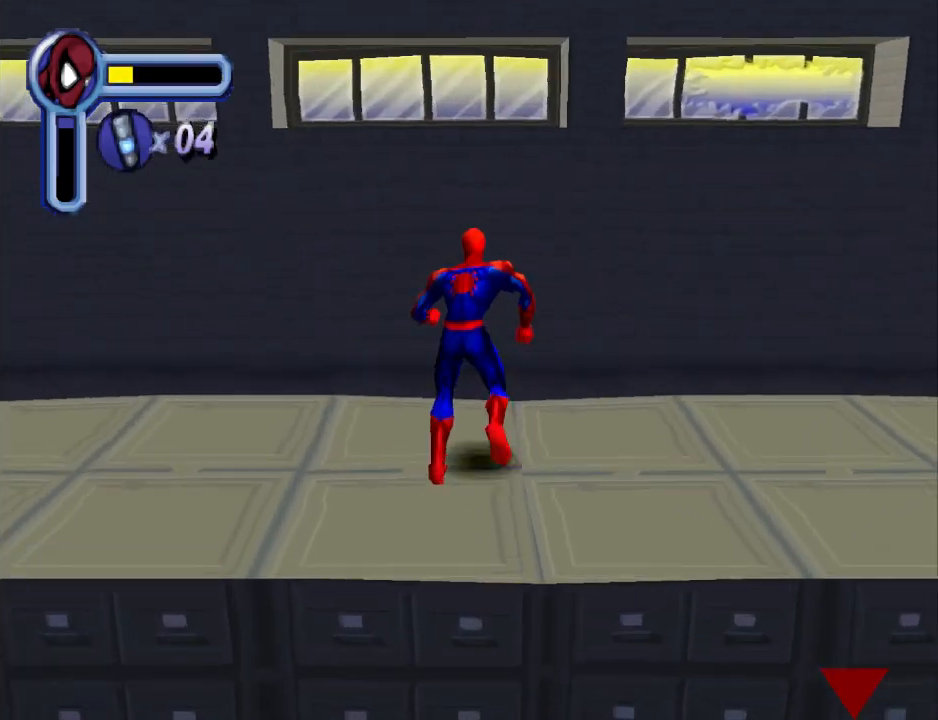
{"buttons": ["L1", "DPAD_UP", "DPAD_RIGHT"], "events": [[33, "DPAD_RIGHT", "down"], [133, "DPAD_UP", "up"], [233, "DPAD_UP", "down"], [233, "L1", "down"]]}
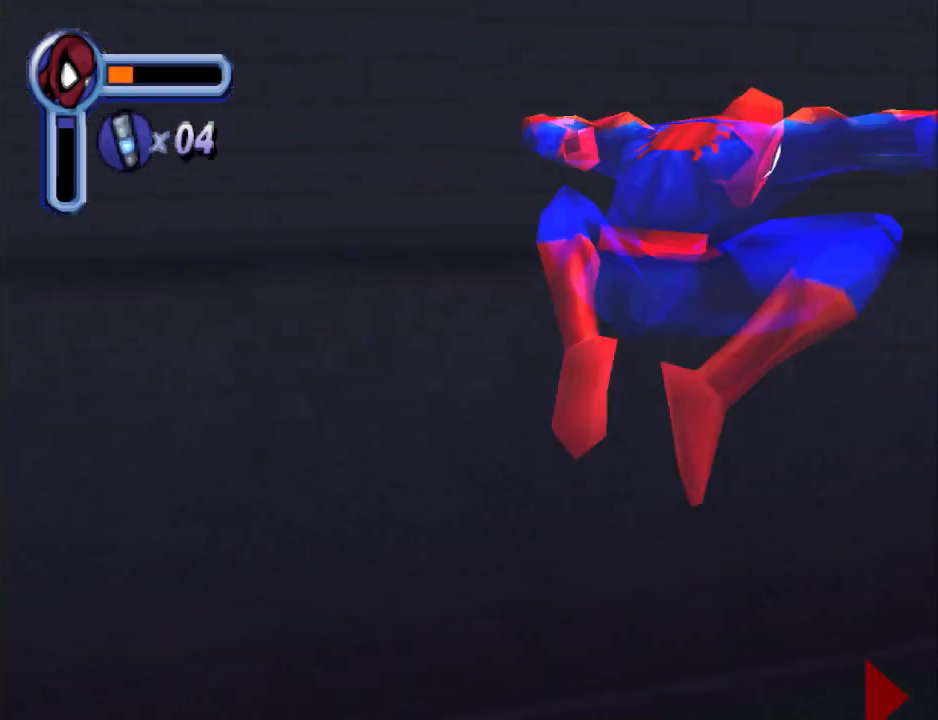
{"buttons": ["DPAD_UP", "DPAD_RIGHT"], "events": [[100, "L1", "up"], [233, "DPAD_RIGHT", "up"], [467, "DPAD_RIGHT", "down"]]}
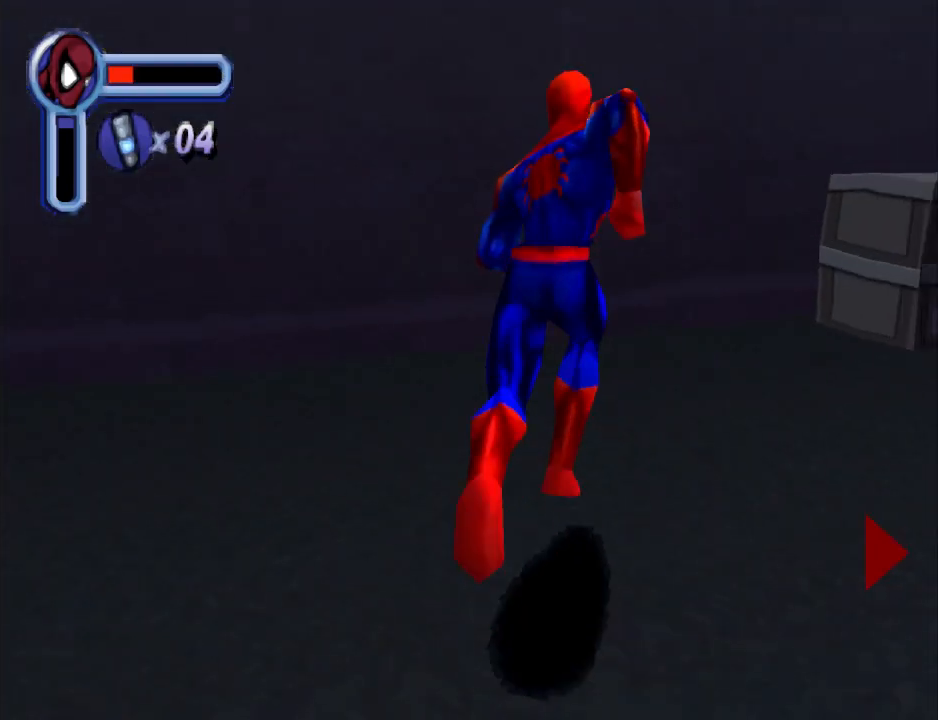
{"buttons": ["DPAD_RIGHT"], "events": [[100, "DPAD_UP", "up"]]}
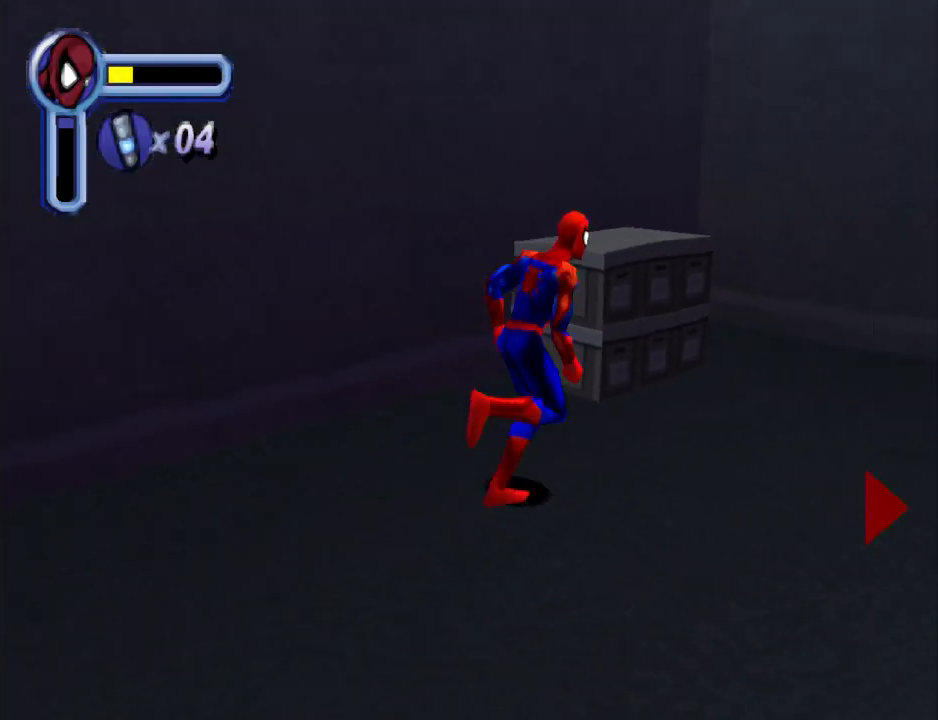
{"buttons": ["DPAD_DOWN"], "events": [[167, "DPAD_DOWN", "down"], [433, "DPAD_RIGHT", "up"]]}
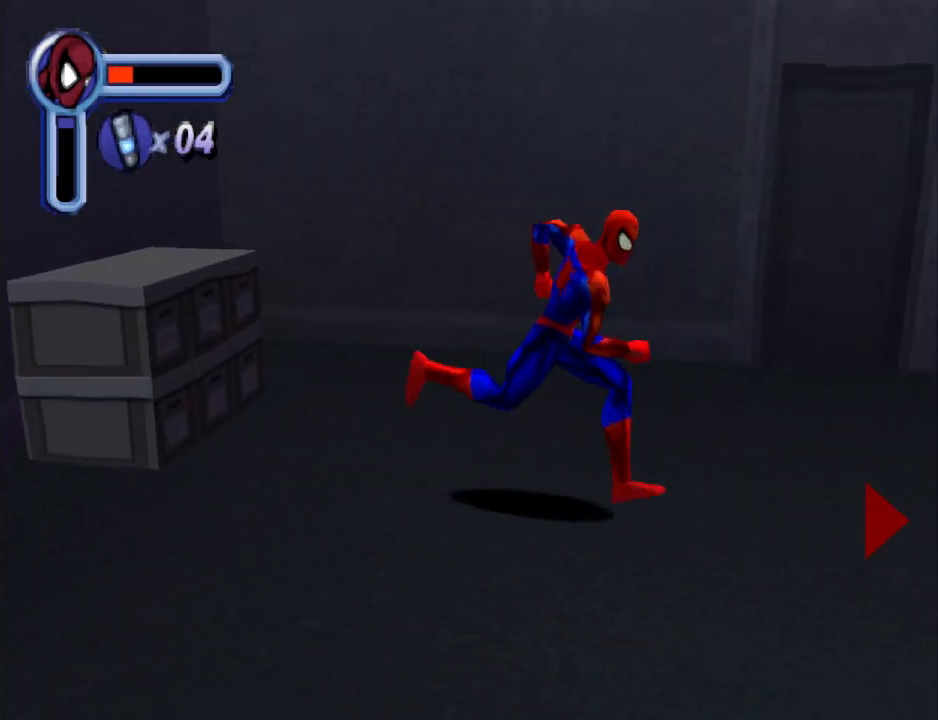
{"buttons": ["DPAD_DOWN", "DPAD_LEFT"], "events": [[233, "DPAD_LEFT", "down"]]}
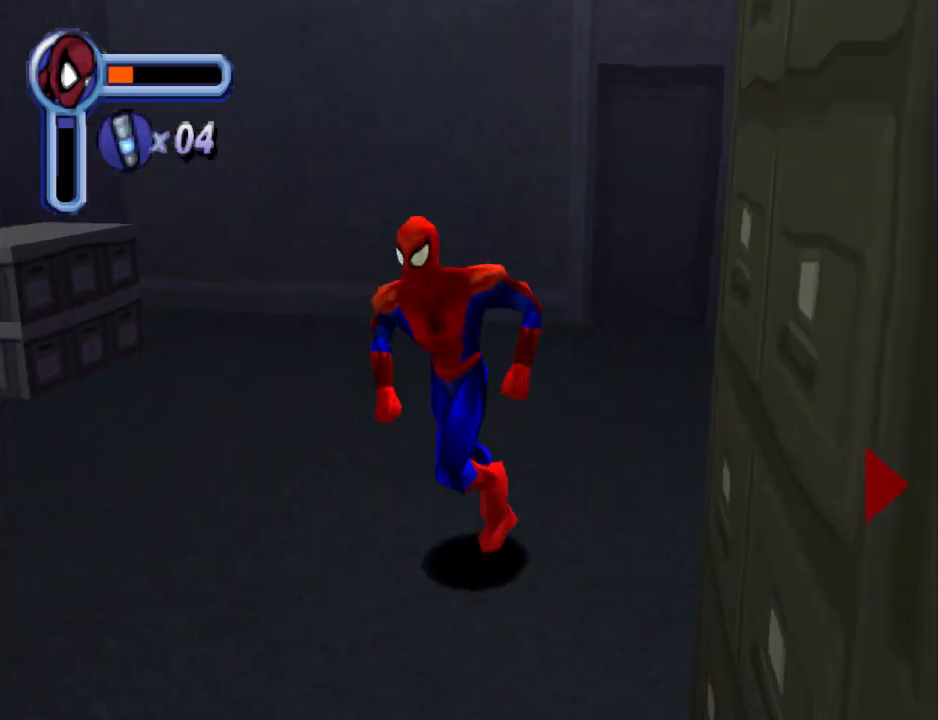
{"buttons": ["DPAD_LEFT"], "events": [[300, "DPAD_DOWN", "up"]]}
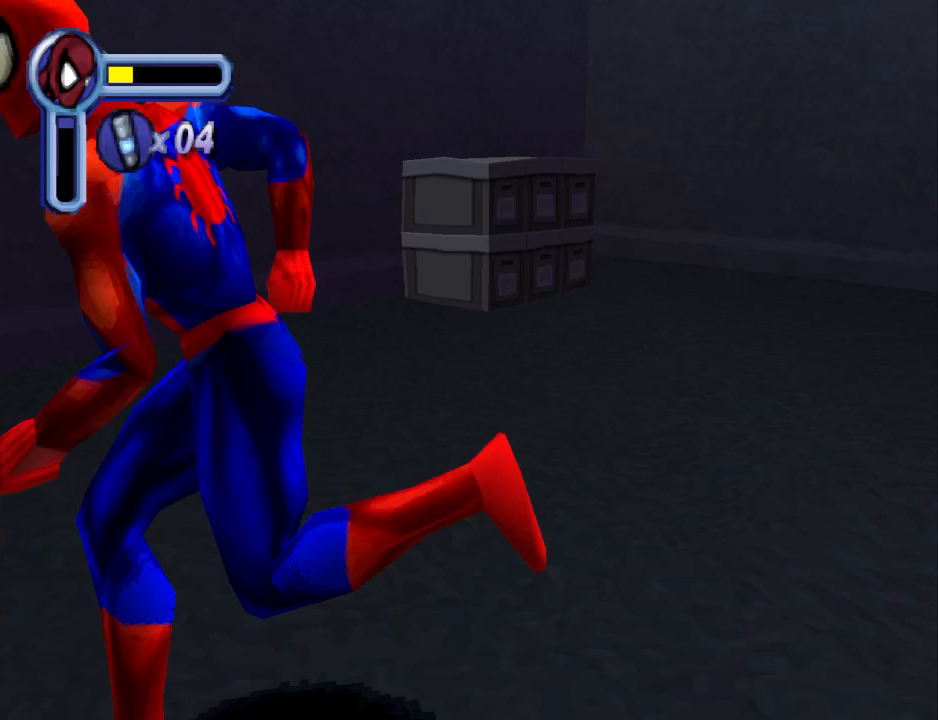
{"buttons": ["DPAD_LEFT"], "events": [[167, "CROSS", "down"], [400, "CROSS", "up"]]}
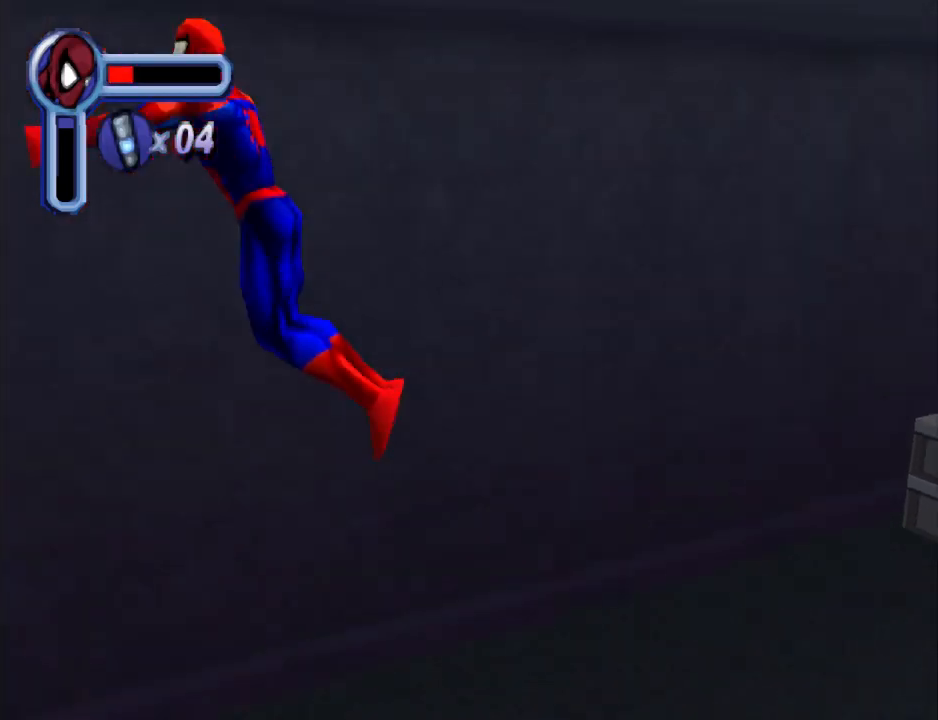
{"buttons": ["DPAD_LEFT"], "events": []}
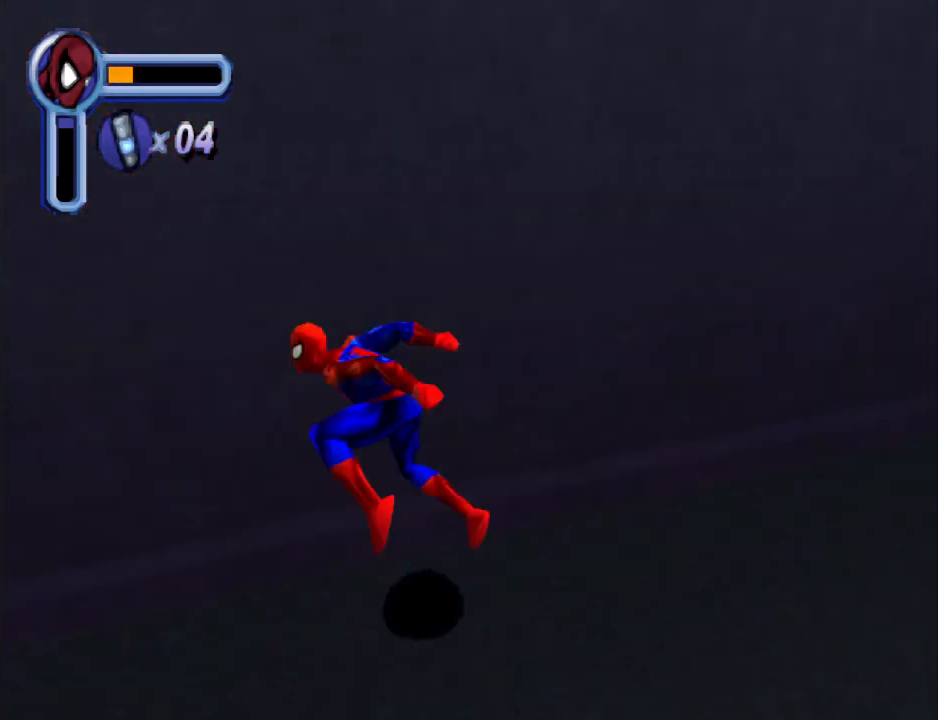
{"buttons": ["DPAD_LEFT"], "events": []}
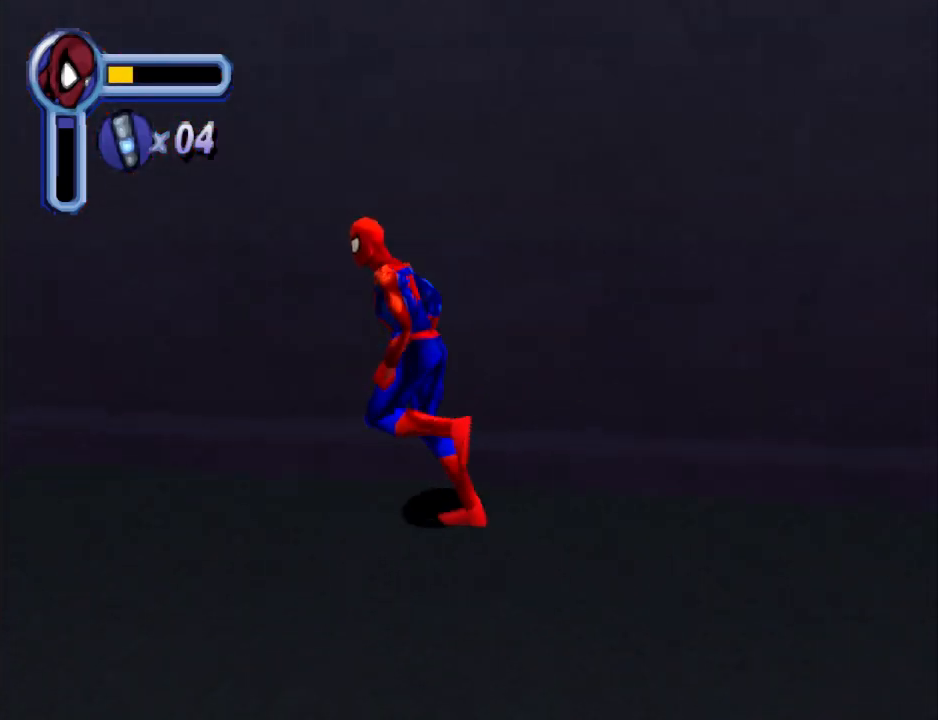
{"buttons": ["DPAD_LEFT"], "events": [[233, "CROSS", "down"], [333, "CROSS", "up"]]}
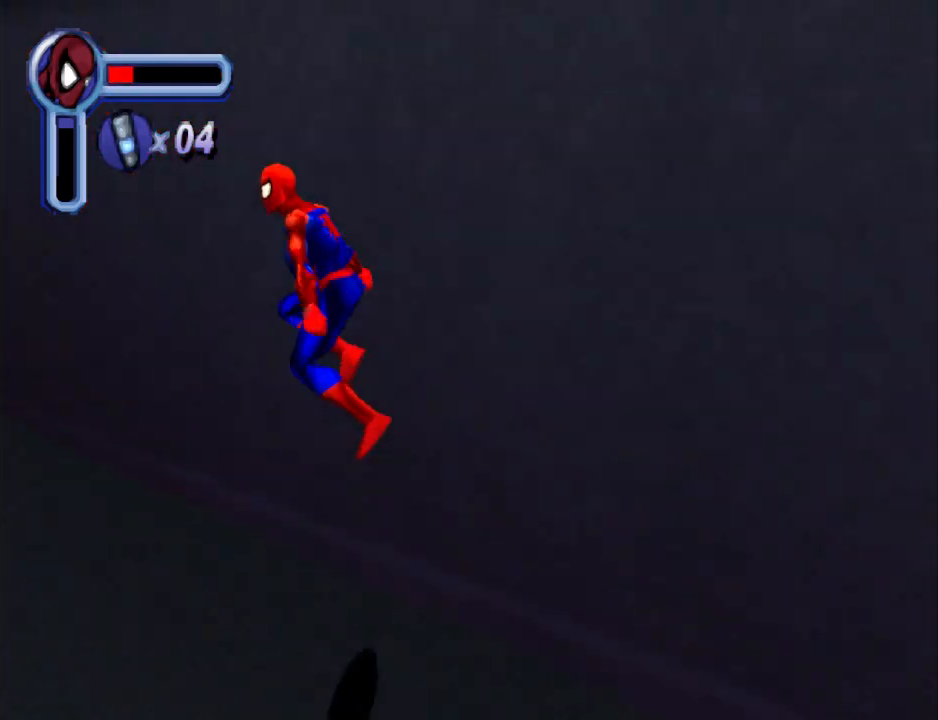
{"buttons": ["DPAD_LEFT"], "events": []}
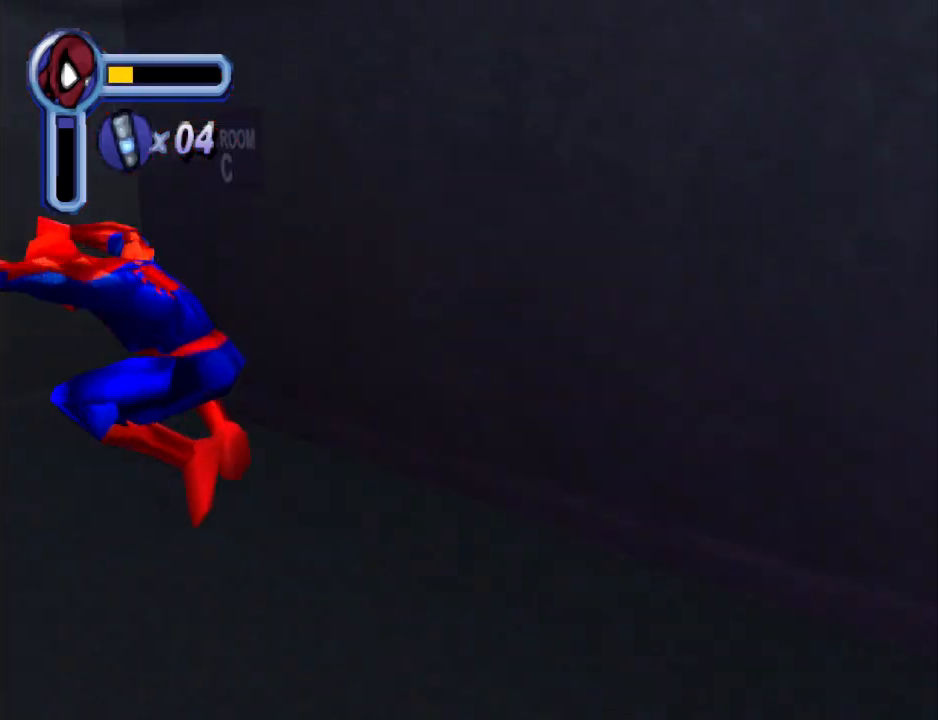
{"buttons": ["DPAD_UP", "DPAD_LEFT"], "events": [[267, "DPAD_UP", "down"], [300, "DPAD_LEFT", "up"], [467, "DPAD_LEFT", "down"]]}
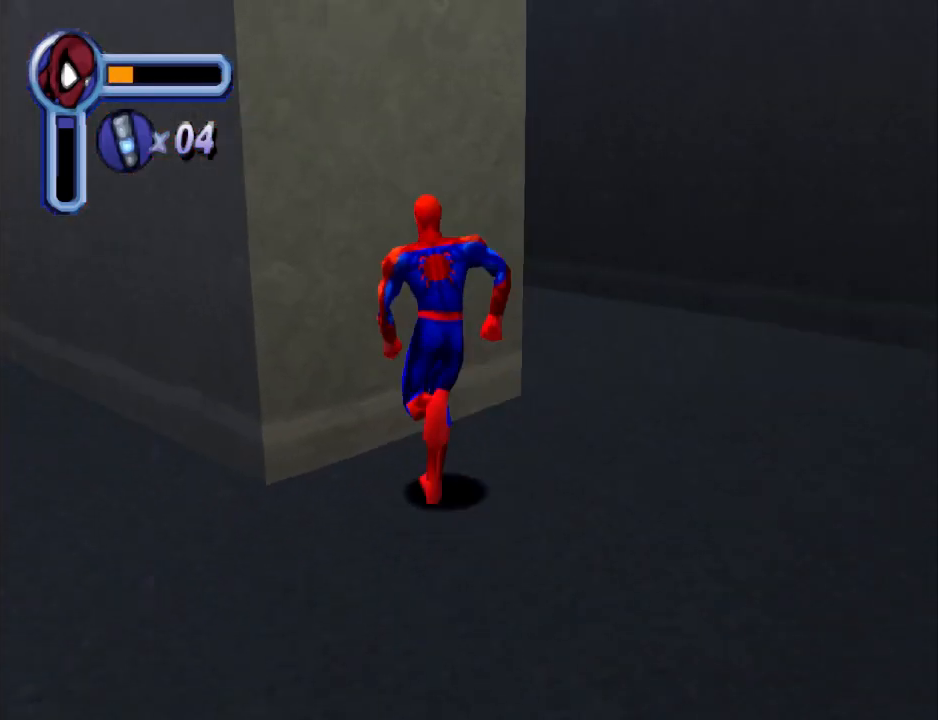
{"buttons": ["DPAD_UP"], "events": [[67, "DPAD_LEFT", "up"], [200, "DPAD_RIGHT", "down"], [200, "DPAD_UP", "up"], [433, "DPAD_UP", "down"], [467, "DPAD_RIGHT", "up"]]}
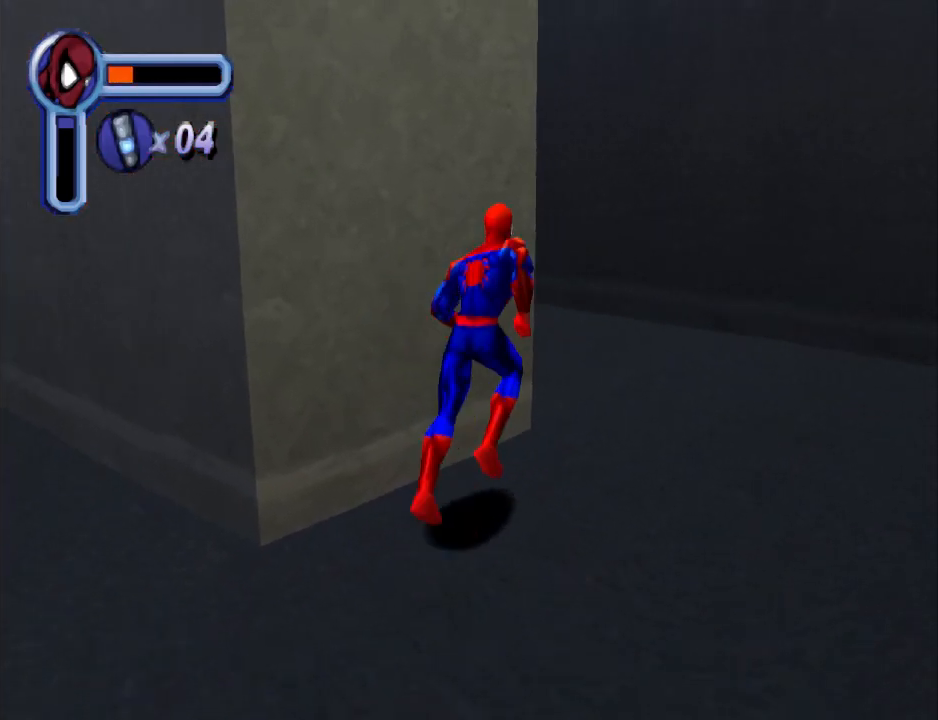
{"buttons": ["DPAD_UP", "DPAD_LEFT"], "events": [[333, "DPAD_LEFT", "down"]]}
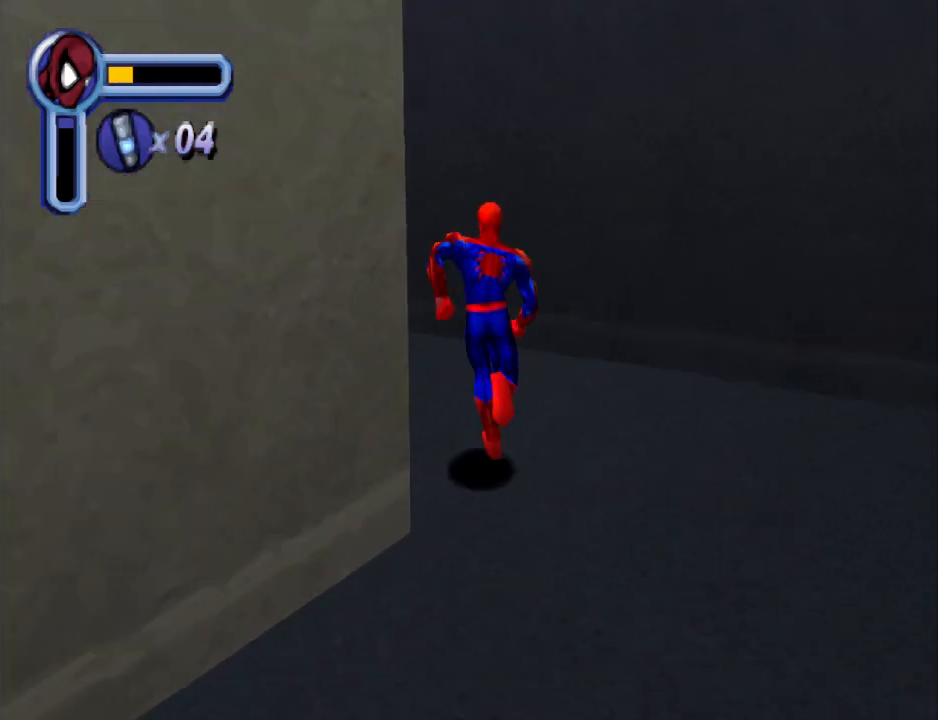
{"buttons": ["CROSS", "DPAD_UP", "DPAD_LEFT"], "events": [[233, "DPAD_UP", "up"], [467, "CROSS", "down"], [500, "DPAD_UP", "down"]]}
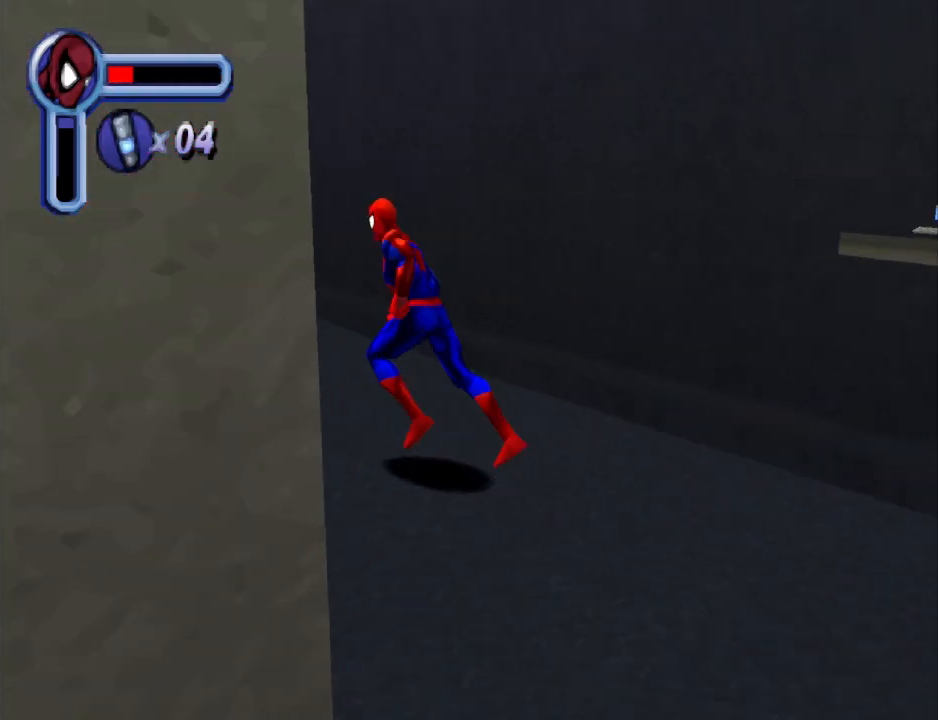
{"buttons": ["DPAD_RIGHT"], "events": [[100, "DPAD_LEFT", "up"], [167, "CROSS", "up"], [467, "DPAD_RIGHT", "down"], [500, "DPAD_UP", "up"]]}
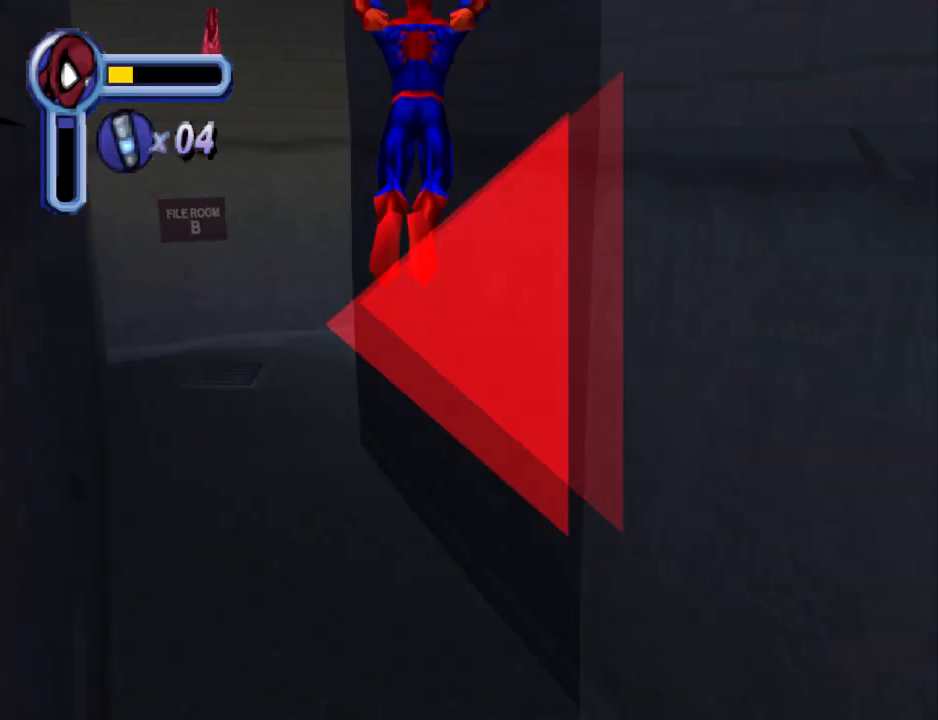
{"buttons": ["DPAD_DOWN", "DPAD_RIGHT"], "events": [[100, "DPAD_DOWN", "down"]]}